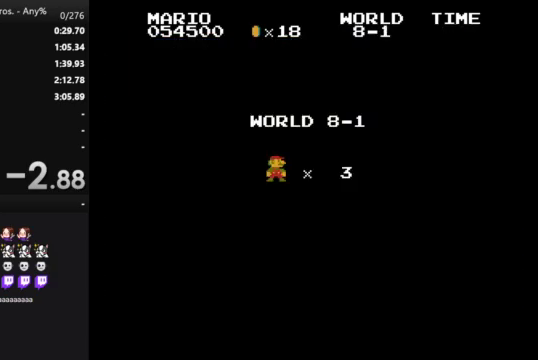
Gameplay with a controller (Nintendo layout); each line is a JSON object with the inputs held at the frame after it. "events" lists button and stick changes between this image and that frame as [ms after this image, input, new state], when the widget could be followed in between. Not read: L3 R3.
{"buttons": ["B", "DPAD_RIGHT"], "events": []}
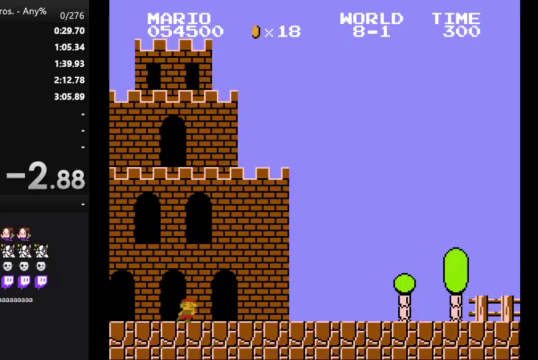
{"buttons": ["B", "DPAD_RIGHT"], "events": []}
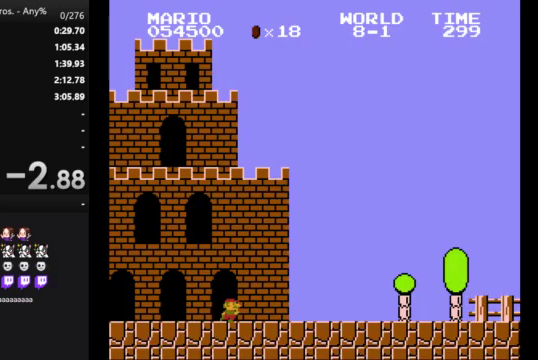
{"buttons": ["A", "B", "DPAD_RIGHT"], "events": [[400, "A", "down"]]}
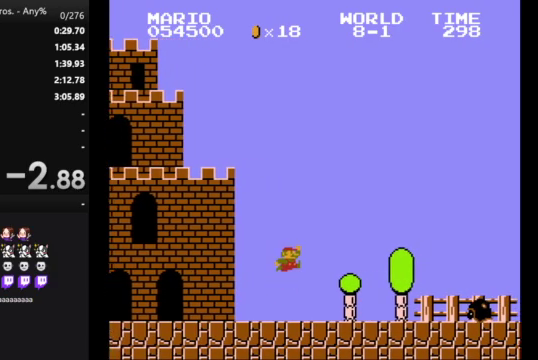
{"buttons": ["B", "DPAD_RIGHT"], "events": [[300, "A", "up"]]}
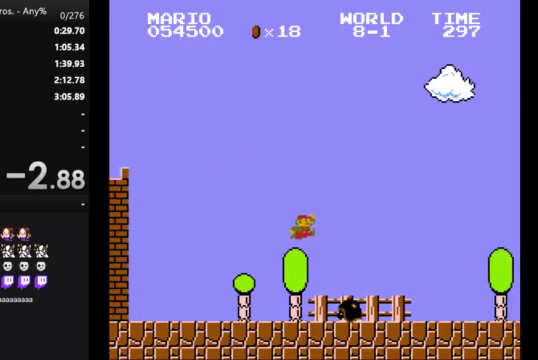
{"buttons": ["B", "DPAD_RIGHT"], "events": []}
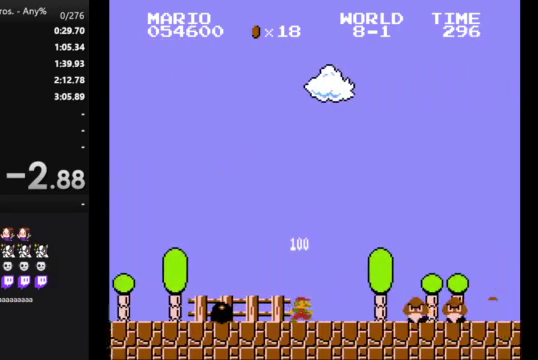
{"buttons": ["B", "DPAD_RIGHT"], "events": [[100, "A", "down"], [433, "A", "up"]]}
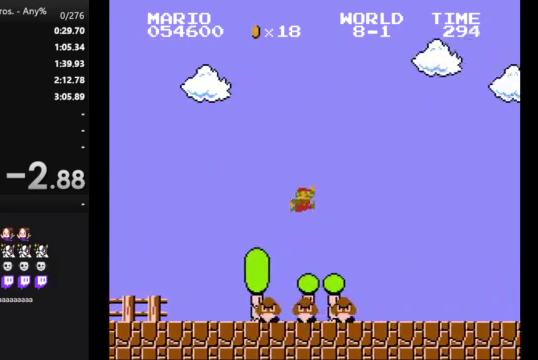
{"buttons": ["B", "DPAD_RIGHT"], "events": []}
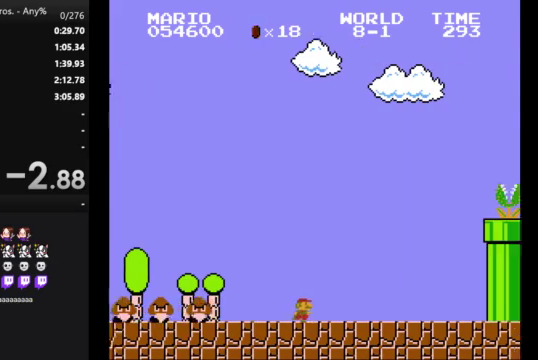
{"buttons": ["A", "B", "DPAD_RIGHT"], "events": [[367, "A", "down"]]}
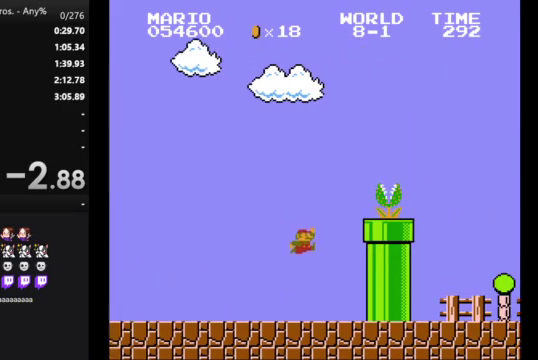
{"buttons": ["B", "DPAD_RIGHT"], "events": [[500, "A", "up"]]}
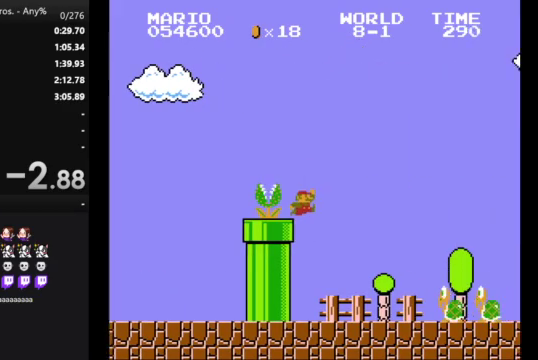
{"buttons": ["B", "DPAD_RIGHT"], "events": [[367, "A", "down"], [433, "A", "up"]]}
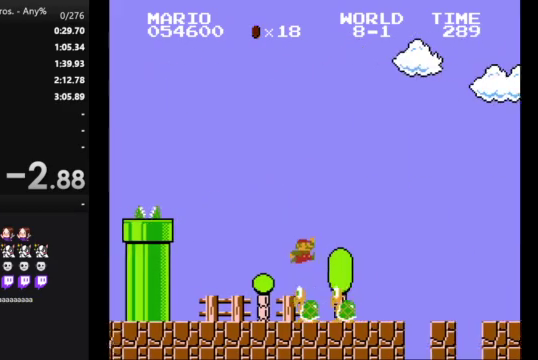
{"buttons": ["B", "DPAD_RIGHT"], "events": []}
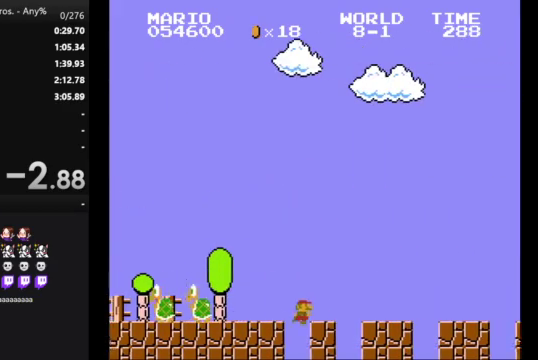
{"buttons": ["B", "DPAD_RIGHT"], "events": []}
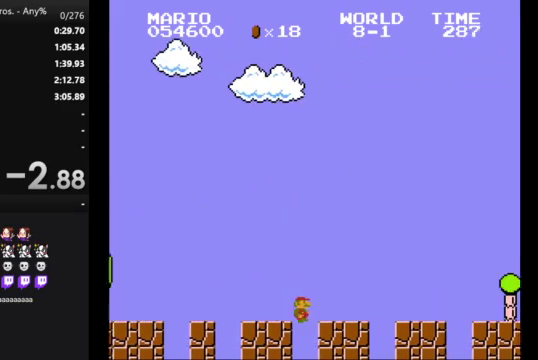
{"buttons": ["A", "B", "DPAD_RIGHT"], "events": [[433, "A", "down"]]}
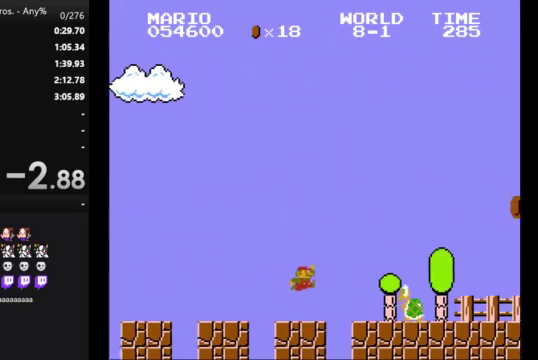
{"buttons": ["B", "DPAD_RIGHT"], "events": [[100, "A", "up"]]}
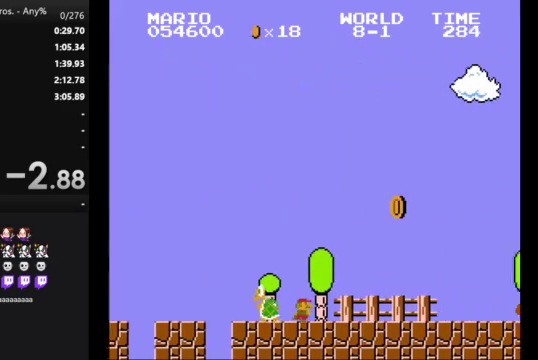
{"buttons": ["A", "B", "DPAD_RIGHT"], "events": [[433, "A", "down"]]}
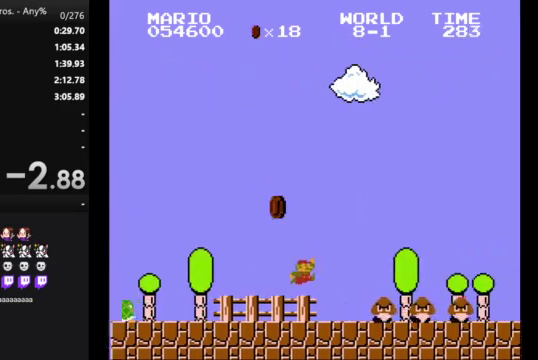
{"buttons": ["B", "DPAD_RIGHT"], "events": [[167, "A", "up"]]}
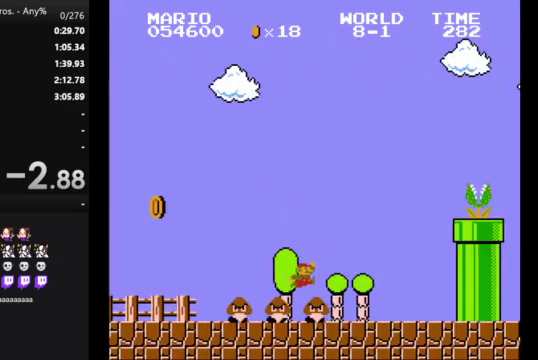
{"buttons": ["B"], "events": [[133, "A", "down"], [333, "A", "up"], [500, "DPAD_RIGHT", "up"]]}
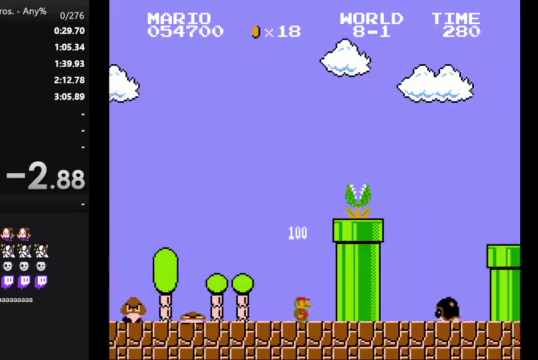
{"buttons": ["A", "B"], "events": [[33, "DPAD_LEFT", "down"], [100, "DPAD_LEFT", "up"], [500, "A", "down"]]}
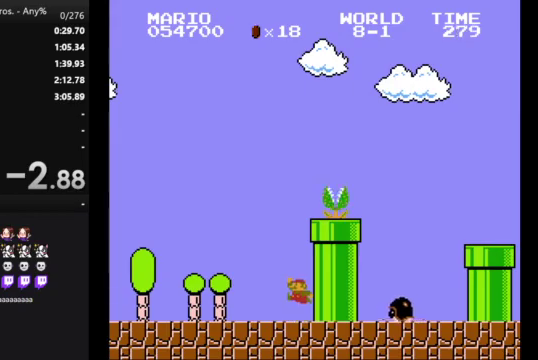
{"buttons": ["B", "DPAD_RIGHT"], "events": [[267, "DPAD_RIGHT", "down"], [433, "A", "up"]]}
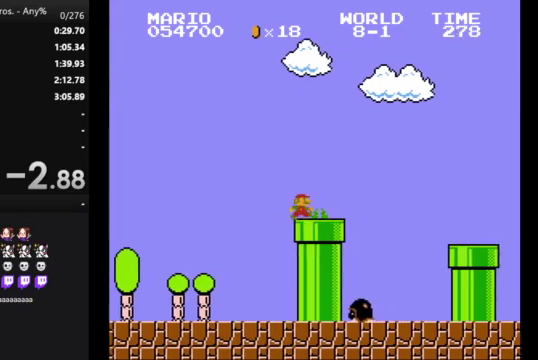
{"buttons": ["B", "DPAD_RIGHT"], "events": [[167, "A", "down"], [333, "A", "up"]]}
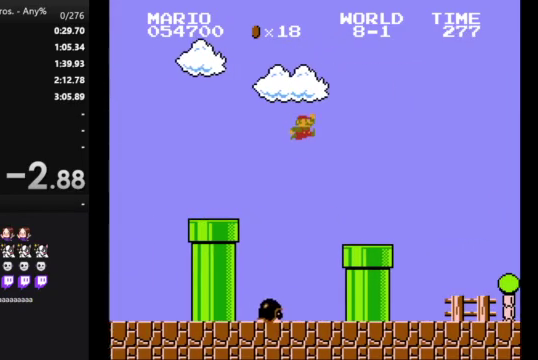
{"buttons": ["B", "DPAD_RIGHT"], "events": []}
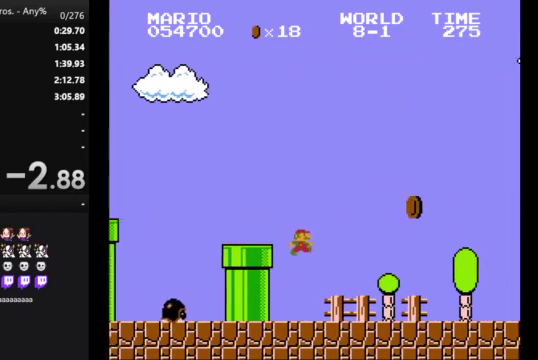
{"buttons": ["A", "B", "DPAD_RIGHT"], "events": [[500, "A", "down"]]}
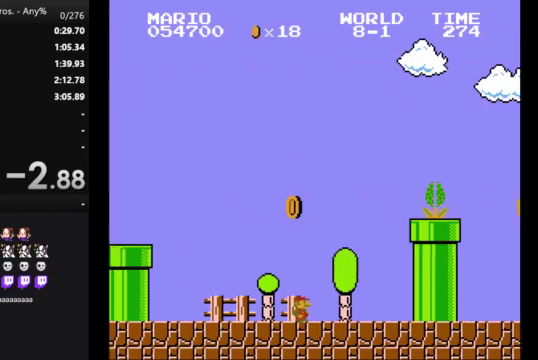
{"buttons": ["A", "B", "DPAD_RIGHT"], "events": []}
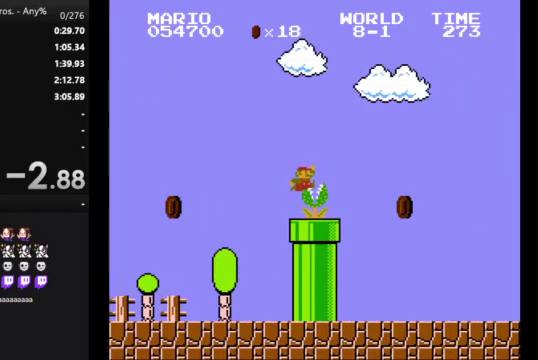
{"buttons": ["B", "DPAD_RIGHT"], "events": [[167, "A", "up"]]}
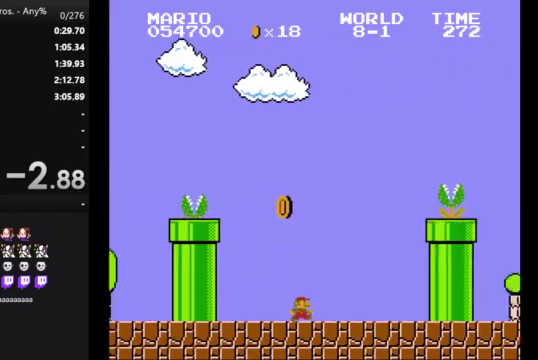
{"buttons": ["A", "B", "DPAD_RIGHT"], "events": [[167, "A", "down"]]}
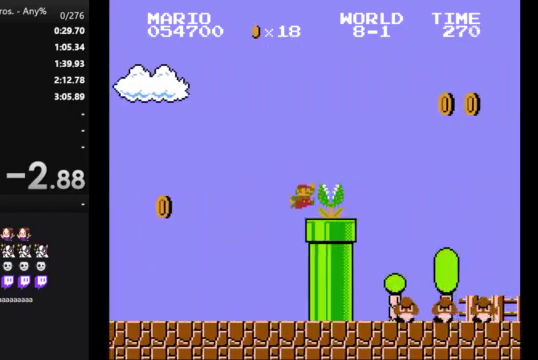
{"buttons": ["A", "B", "DPAD_RIGHT"], "events": []}
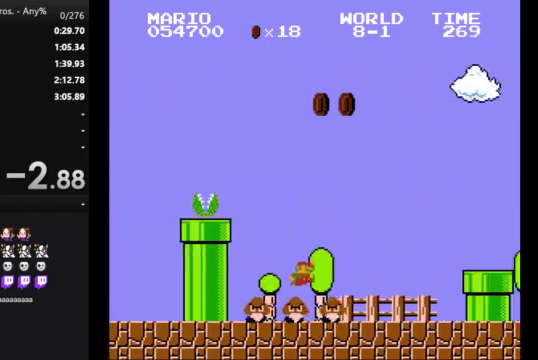
{"buttons": ["A", "B", "DPAD_RIGHT"], "events": [[267, "A", "up"], [433, "A", "down"]]}
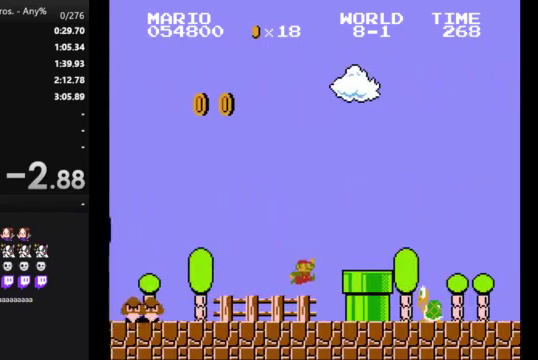
{"buttons": ["B", "DPAD_RIGHT"], "events": [[233, "A", "up"]]}
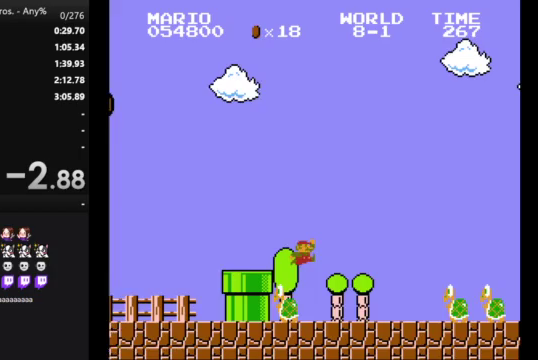
{"buttons": ["A", "B", "DPAD_RIGHT"], "events": [[233, "A", "down"]]}
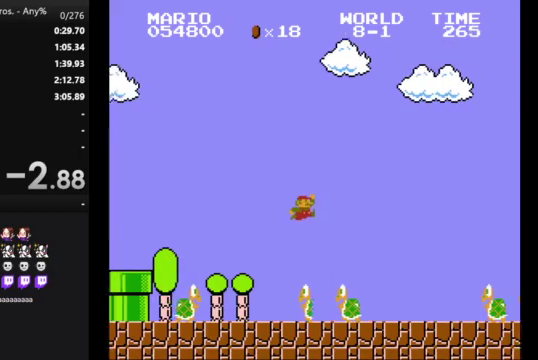
{"buttons": ["A", "B", "DPAD_RIGHT"], "events": [[33, "A", "up"], [467, "A", "down"]]}